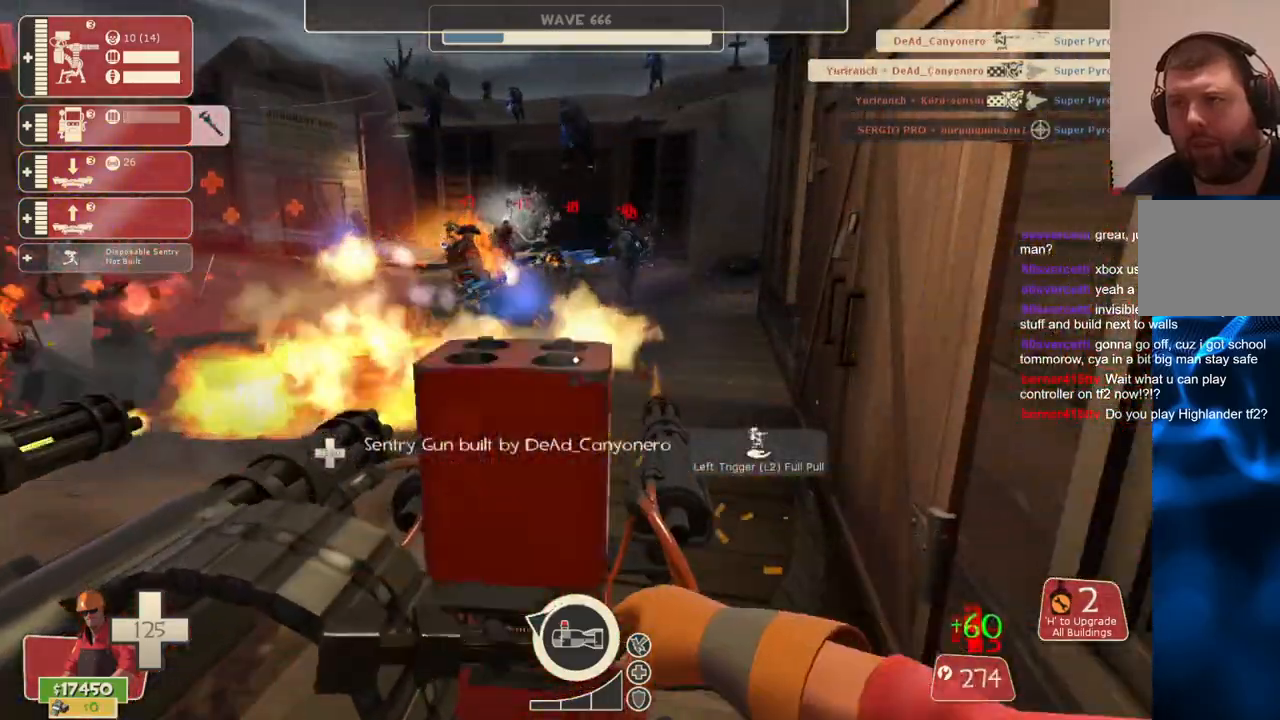
Gameplay with a controller (PlayStation layout); each line is a JSON object with the inputs held at the frame after it (dt_ms = milliseconds from this image to that frame). "events" lists button and stick changes between this image and that frame as [ms after this image, input, new state], when the widget could be followed in between. Not read: L3.
{"dt_ms": 500, "buttons": ["R2"], "left_stick": "center", "right_stick": "center", "events": []}
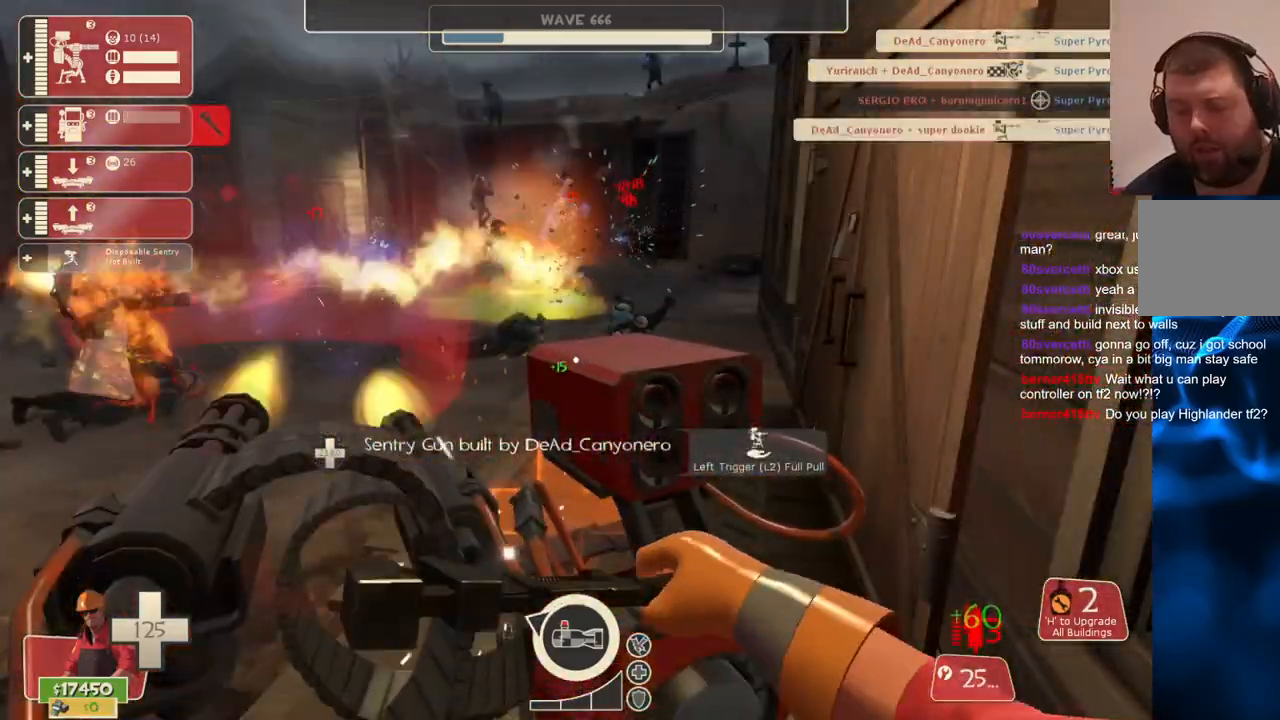
{"dt_ms": 500, "buttons": ["R2"], "left_stick": "center", "right_stick": "center", "events": []}
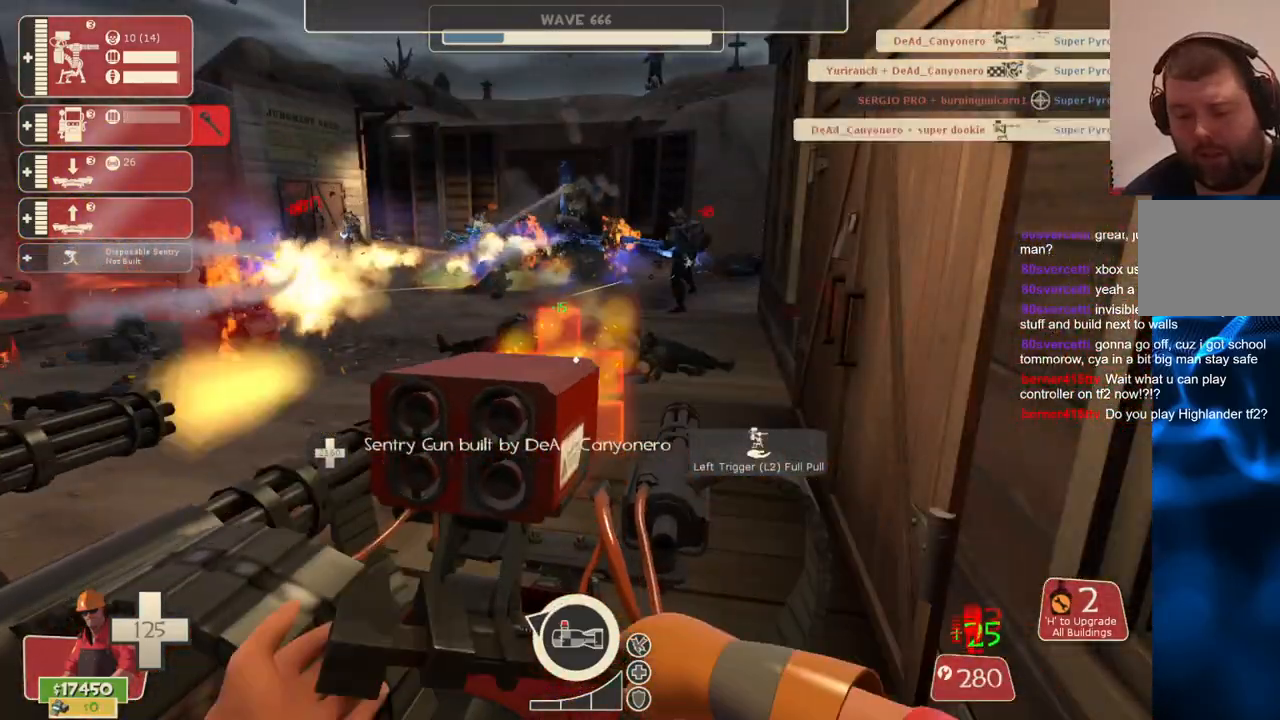
{"dt_ms": 500, "buttons": ["R2"], "left_stick": "center", "right_stick": "center", "events": []}
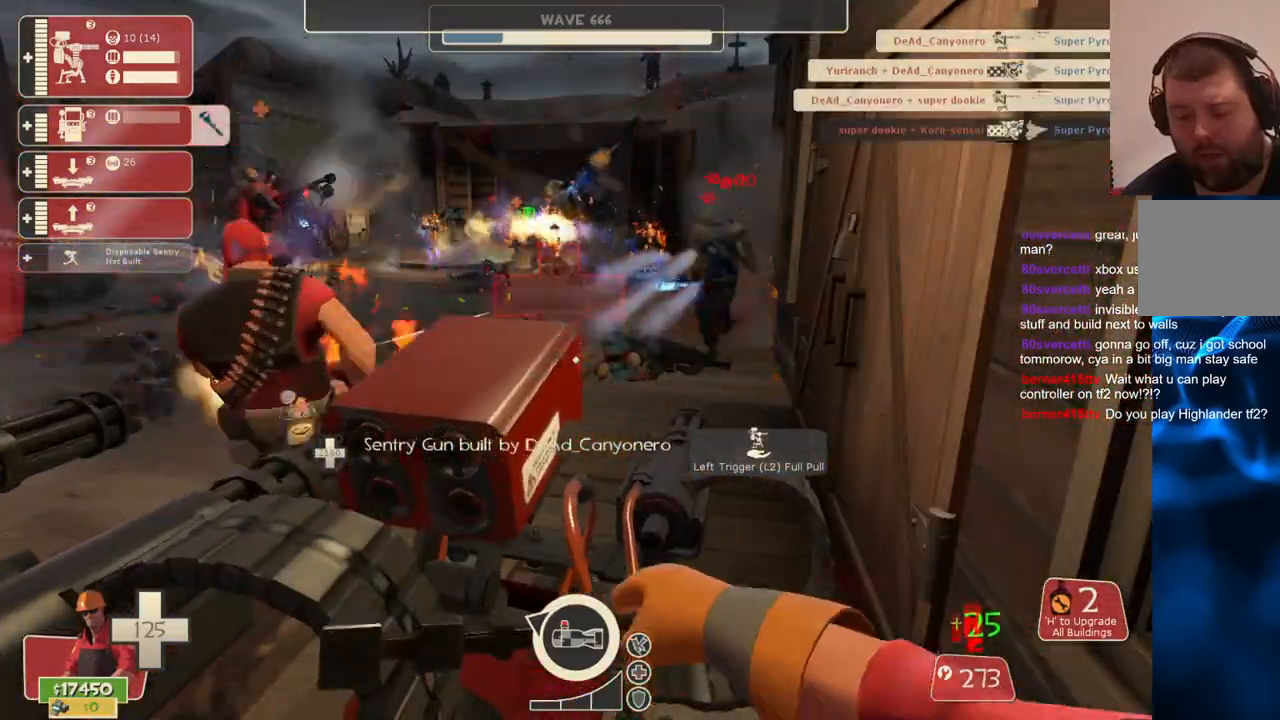
{"dt_ms": 500, "buttons": ["R2"], "left_stick": "center", "right_stick": "center", "events": []}
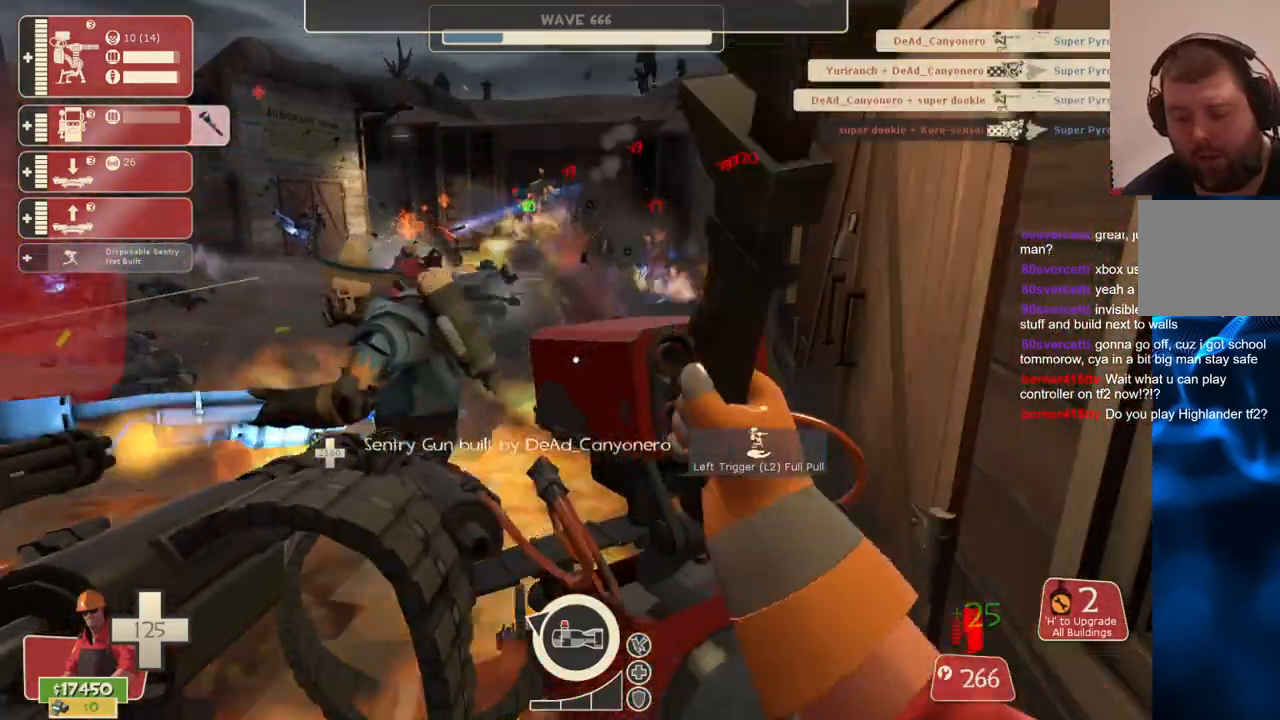
{"dt_ms": 500, "buttons": ["R2"], "left_stick": "center", "right_stick": "center", "events": []}
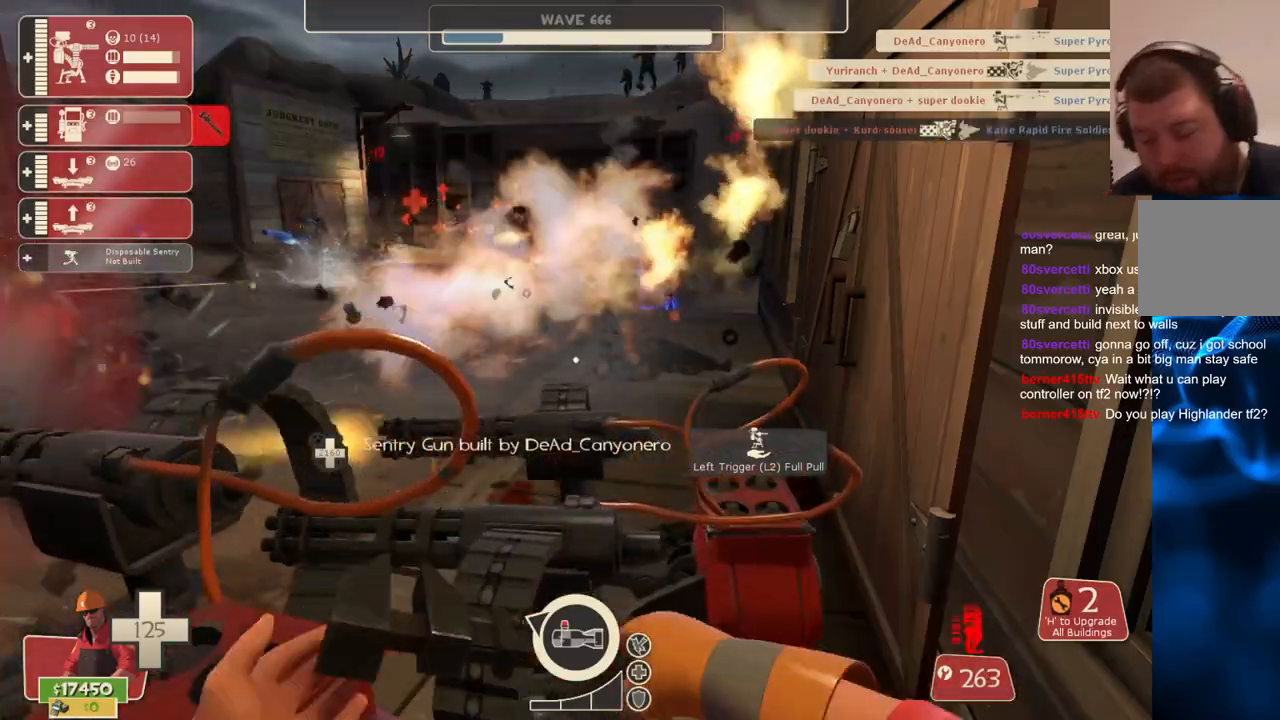
{"dt_ms": 500, "buttons": ["R2"], "left_stick": "center", "right_stick": "center", "events": []}
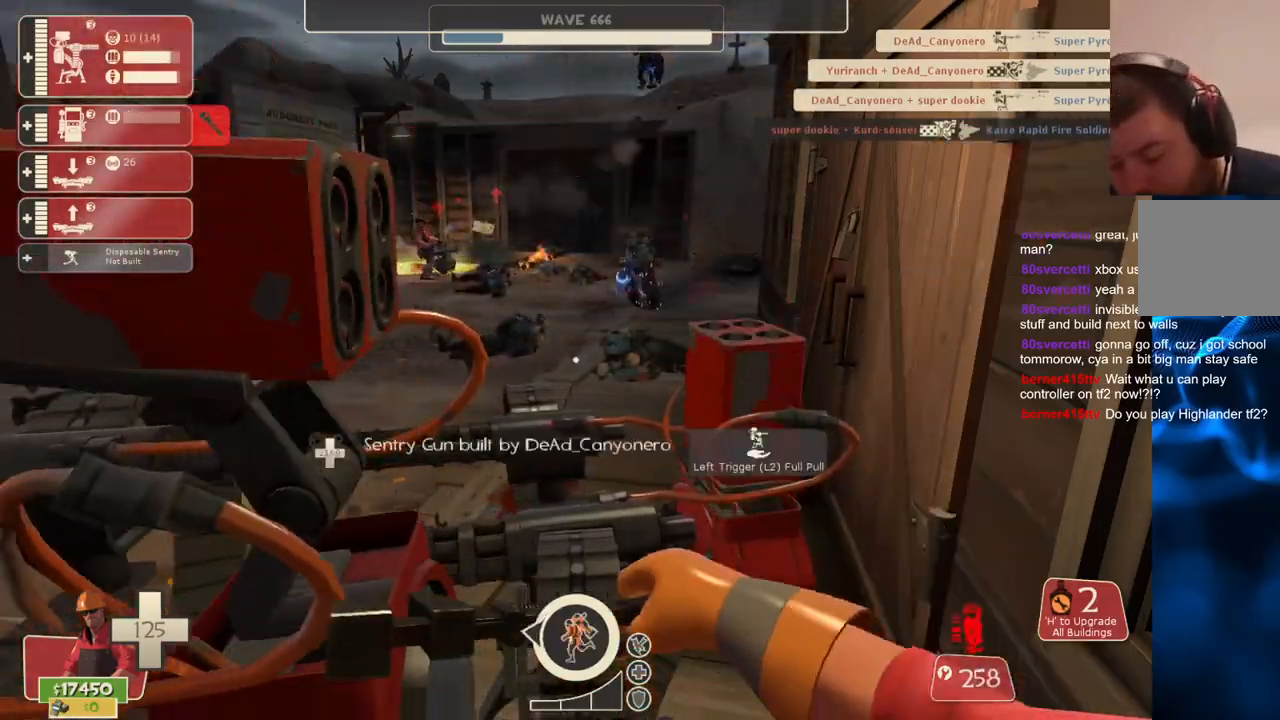
{"dt_ms": 500, "buttons": ["R2"], "left_stick": "center", "right_stick": "center", "events": []}
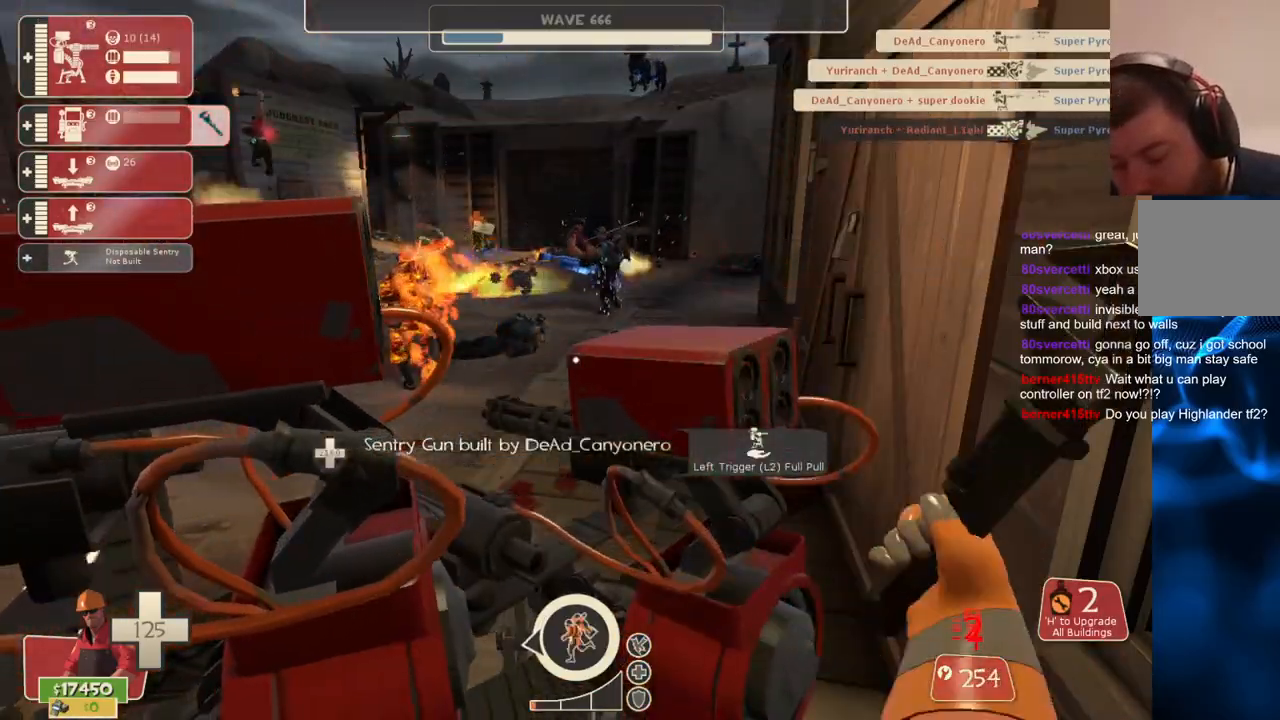
{"dt_ms": 500, "buttons": ["R2"], "left_stick": "center", "right_stick": "center", "events": []}
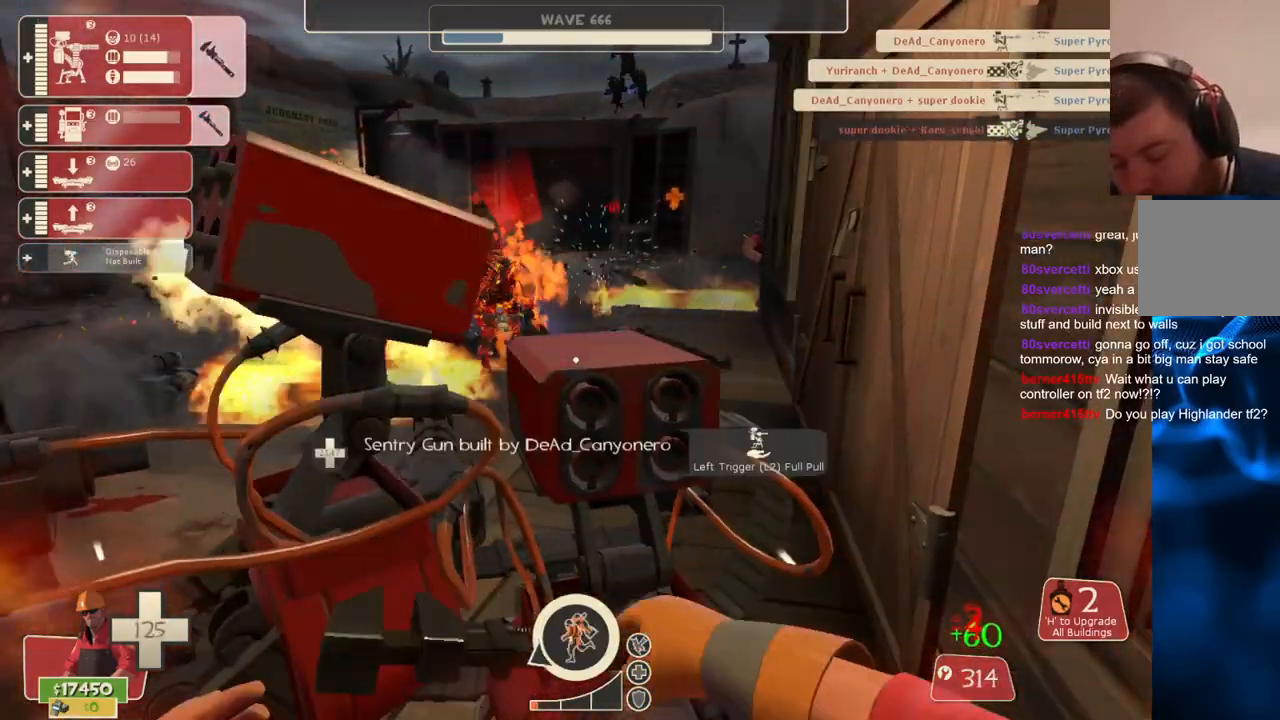
{"dt_ms": 500, "buttons": ["R2"], "left_stick": "center", "right_stick": "center", "events": []}
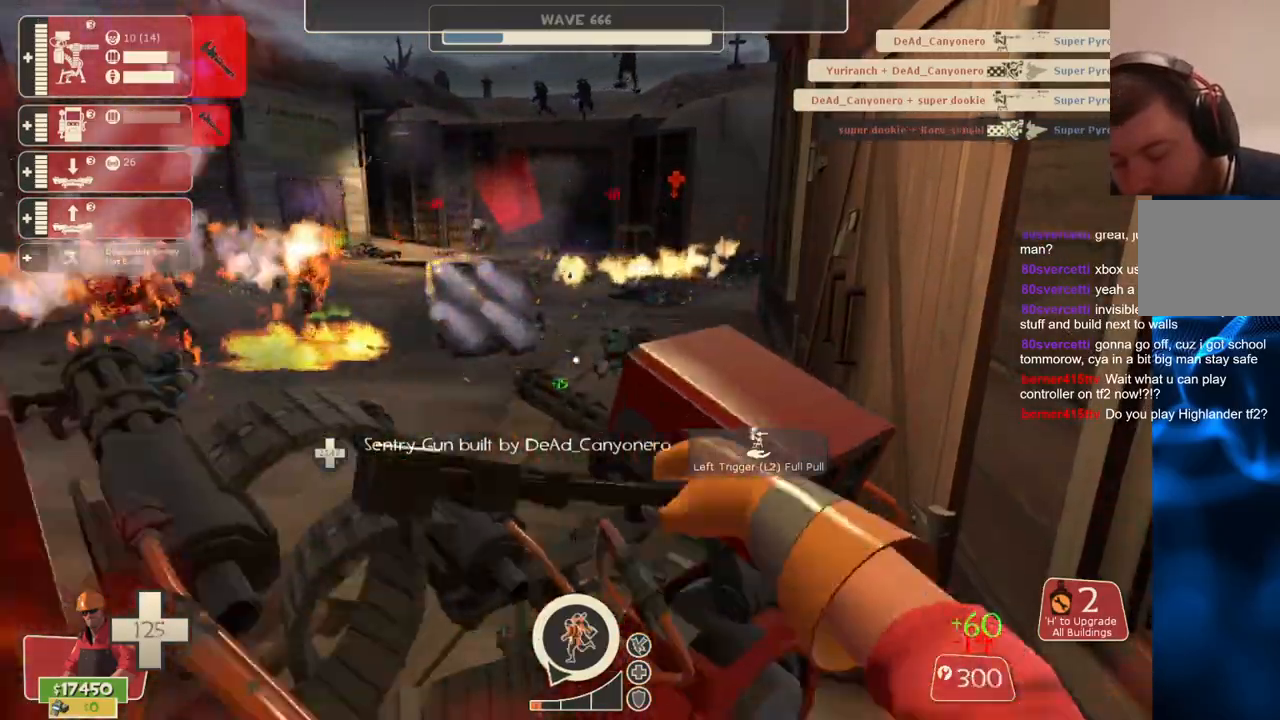
{"dt_ms": 500, "buttons": ["R2"], "left_stick": "center", "right_stick": "center", "events": []}
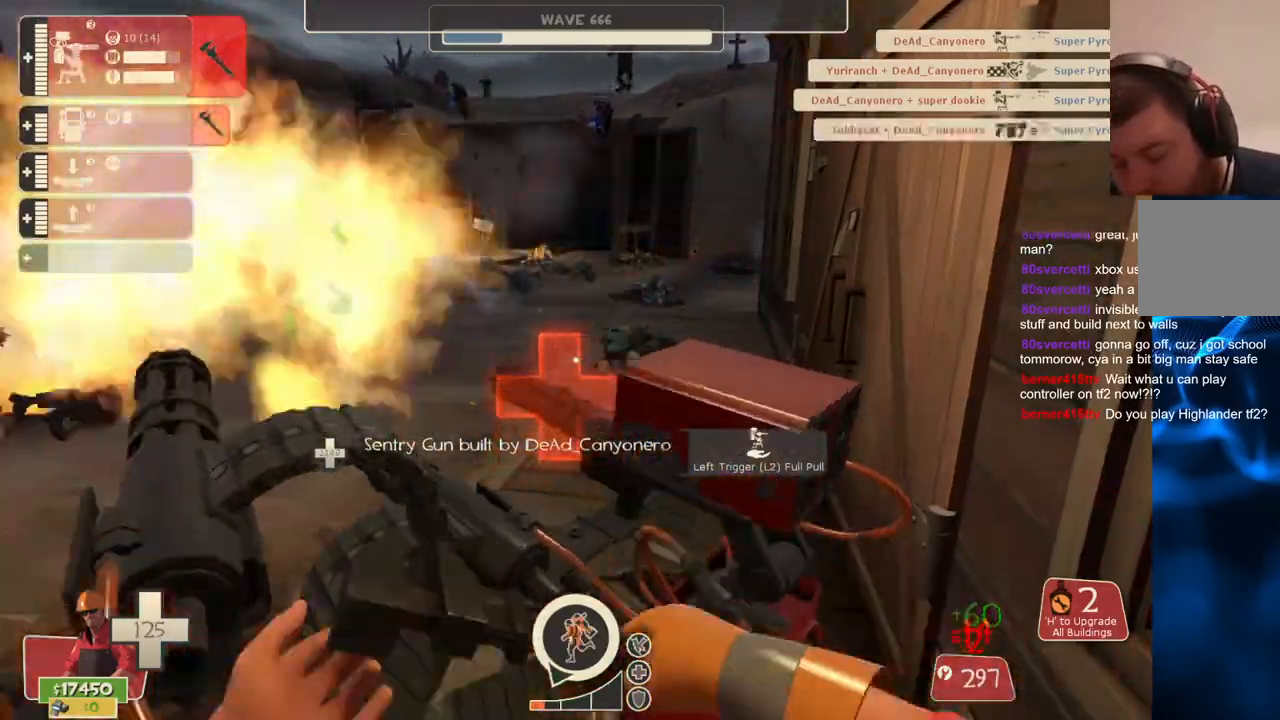
{"dt_ms": 500, "buttons": ["R2"], "left_stick": "center", "right_stick": "center", "events": []}
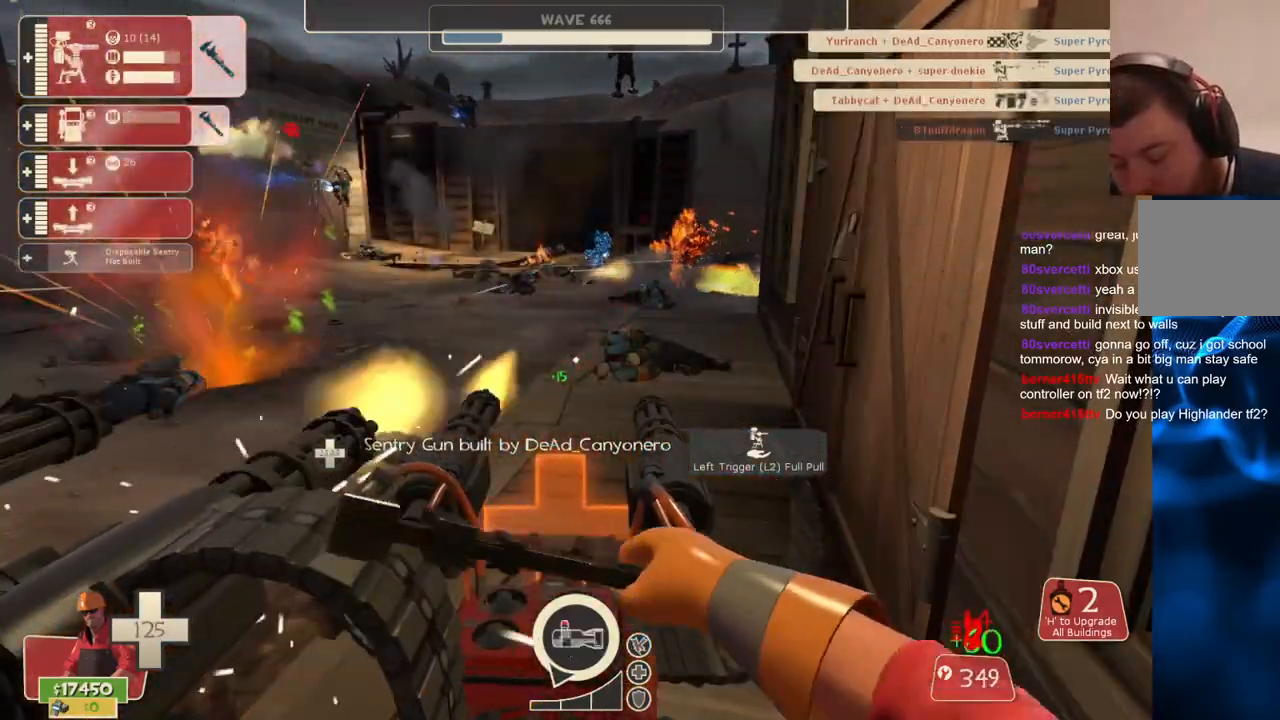
{"dt_ms": 500, "buttons": ["R2"], "left_stick": "center", "right_stick": "center", "events": []}
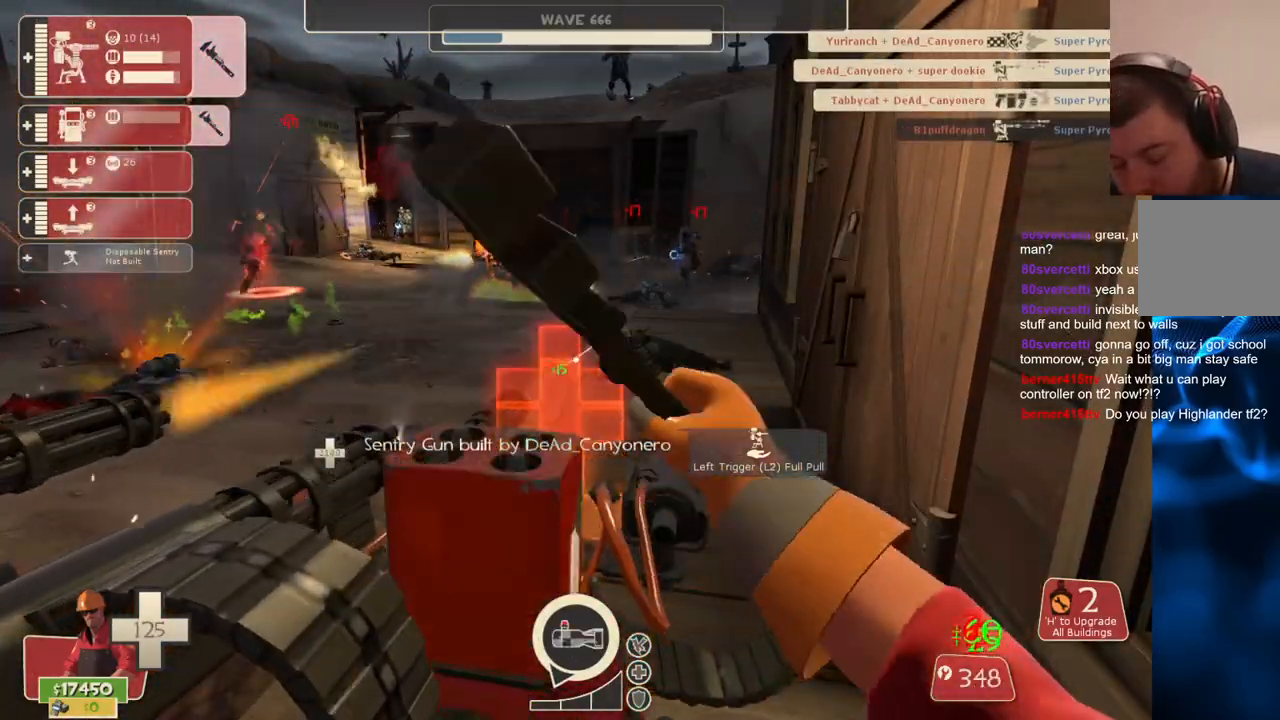
{"dt_ms": 500, "buttons": ["R2"], "left_stick": "center", "right_stick": "center", "events": []}
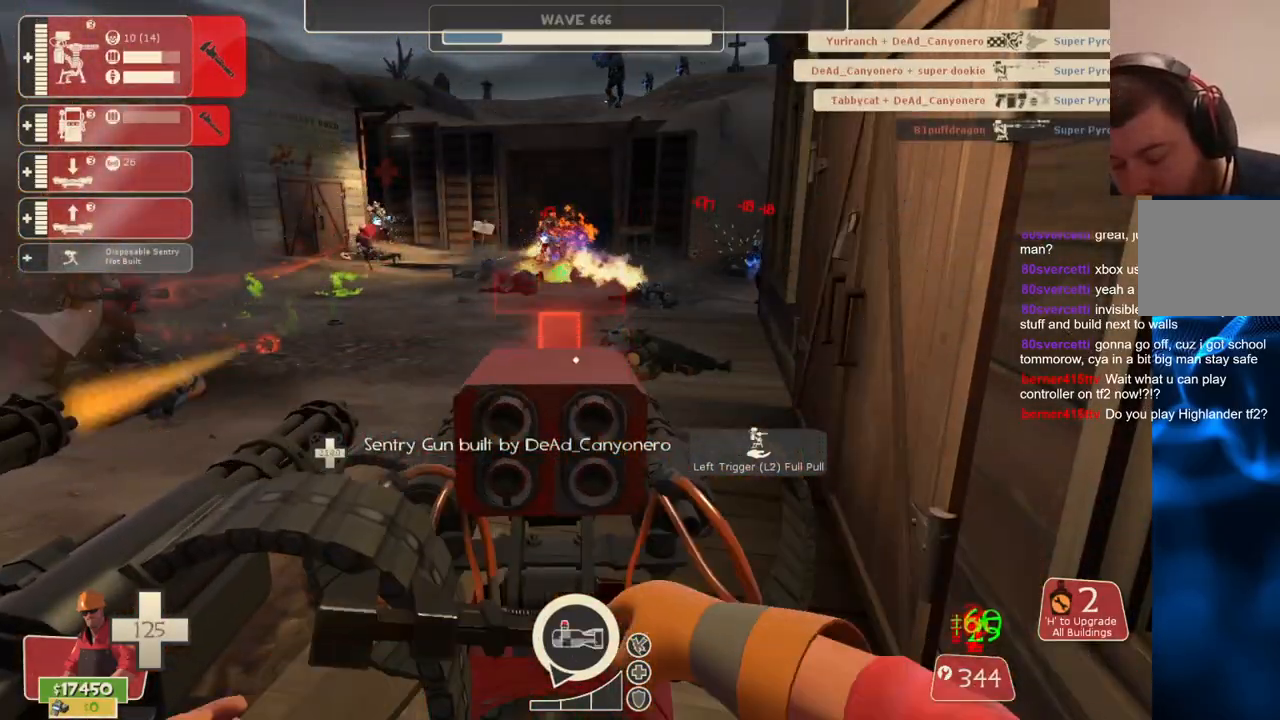
{"dt_ms": 500, "buttons": ["R2"], "left_stick": "center", "right_stick": "center", "events": []}
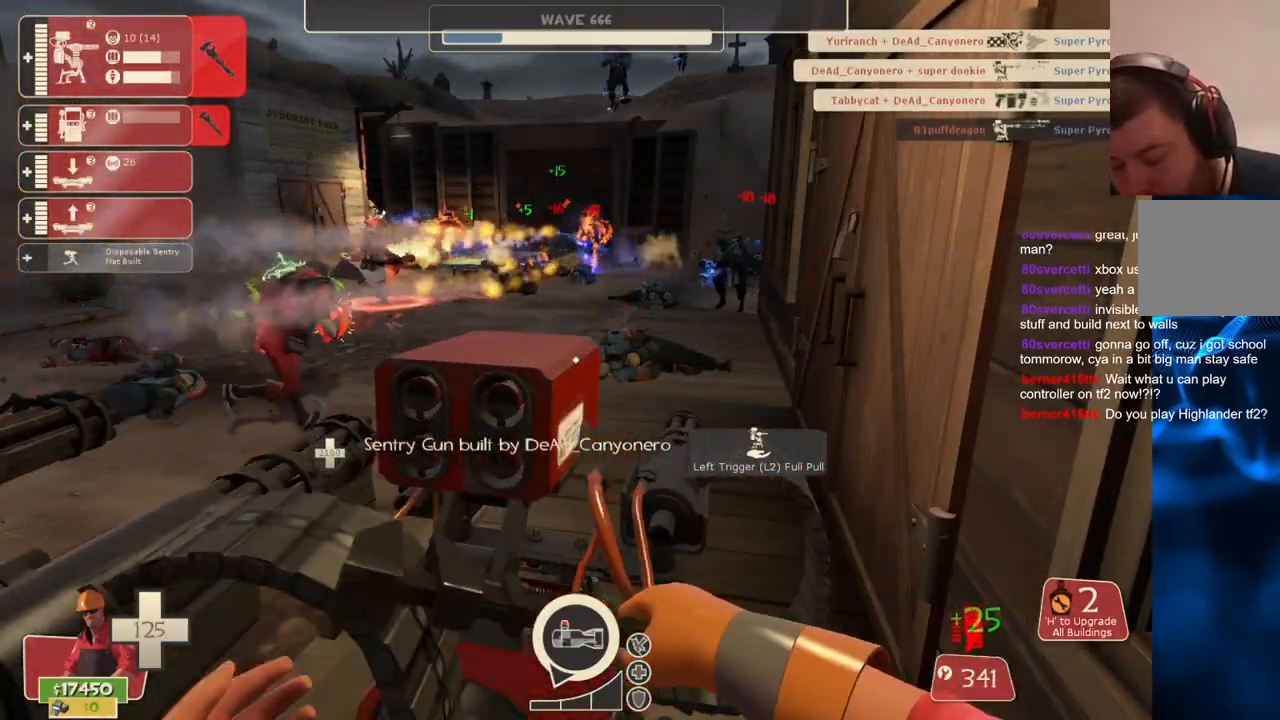
{"dt_ms": 500, "buttons": ["R2"], "left_stick": "center", "right_stick": "center", "events": []}
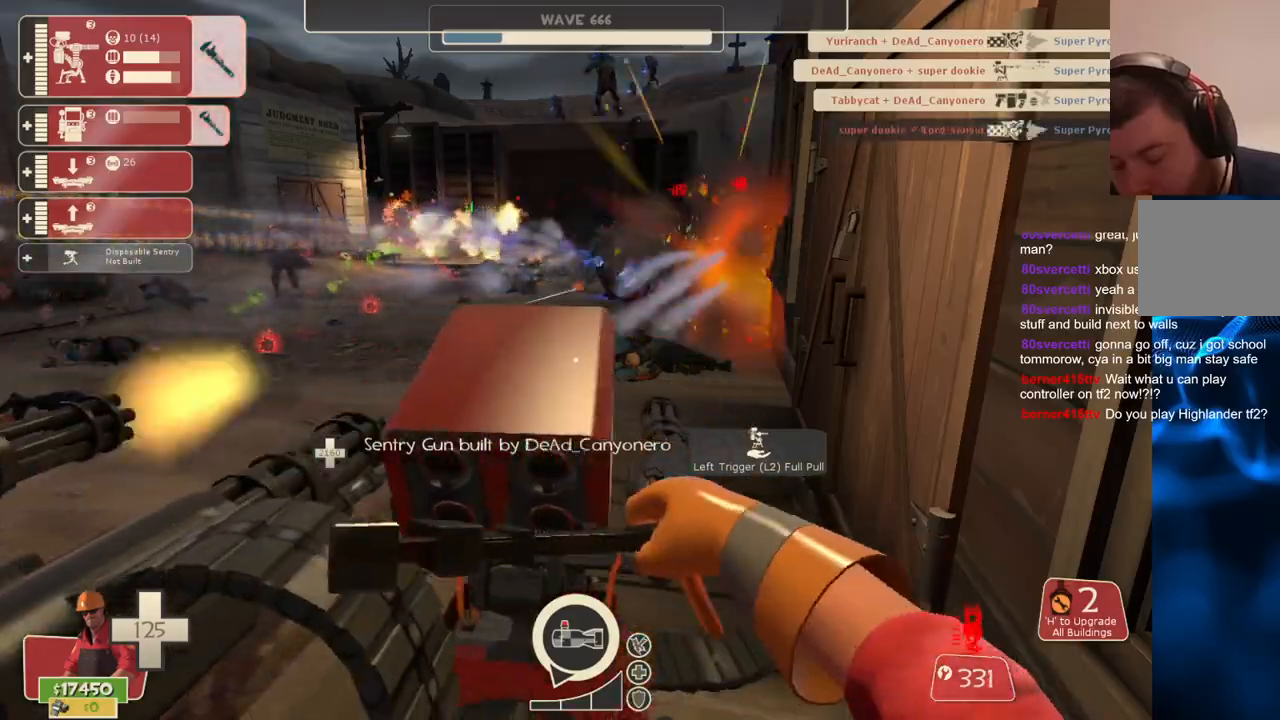
{"dt_ms": 500, "buttons": ["R2"], "left_stick": "center", "right_stick": "center", "events": []}
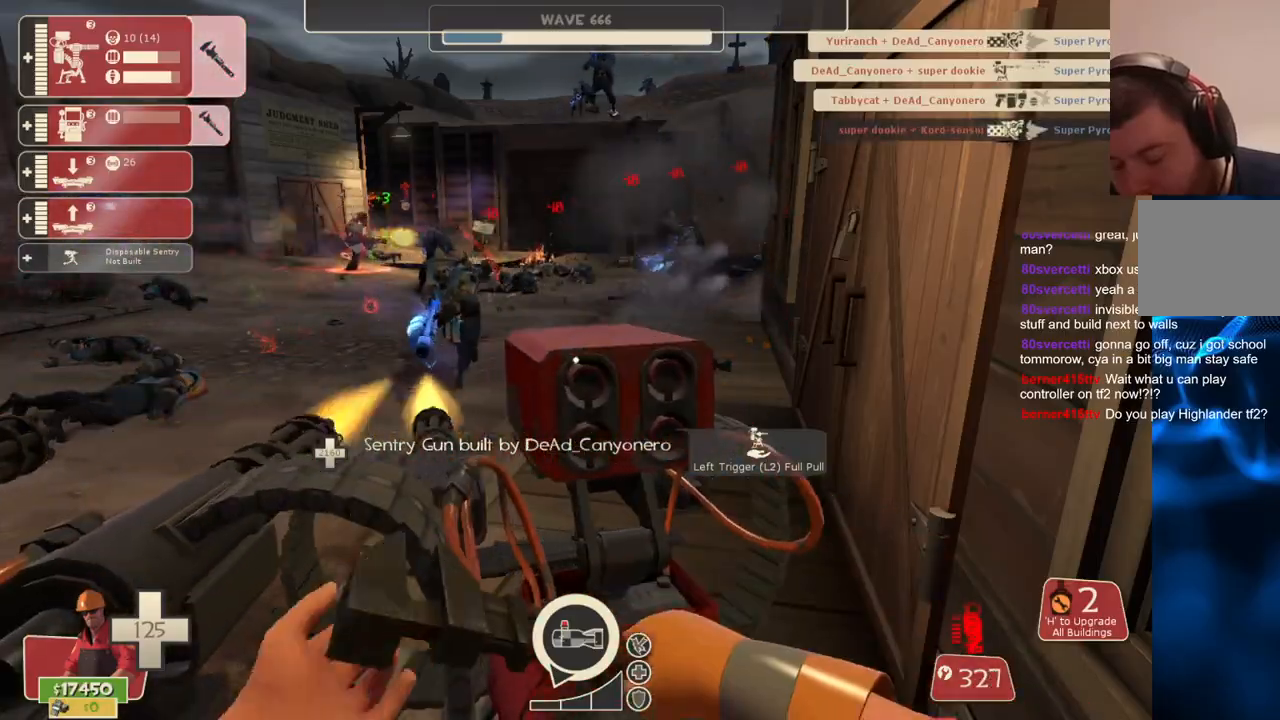
{"dt_ms": 500, "buttons": ["R2"], "left_stick": "center", "right_stick": "center", "events": []}
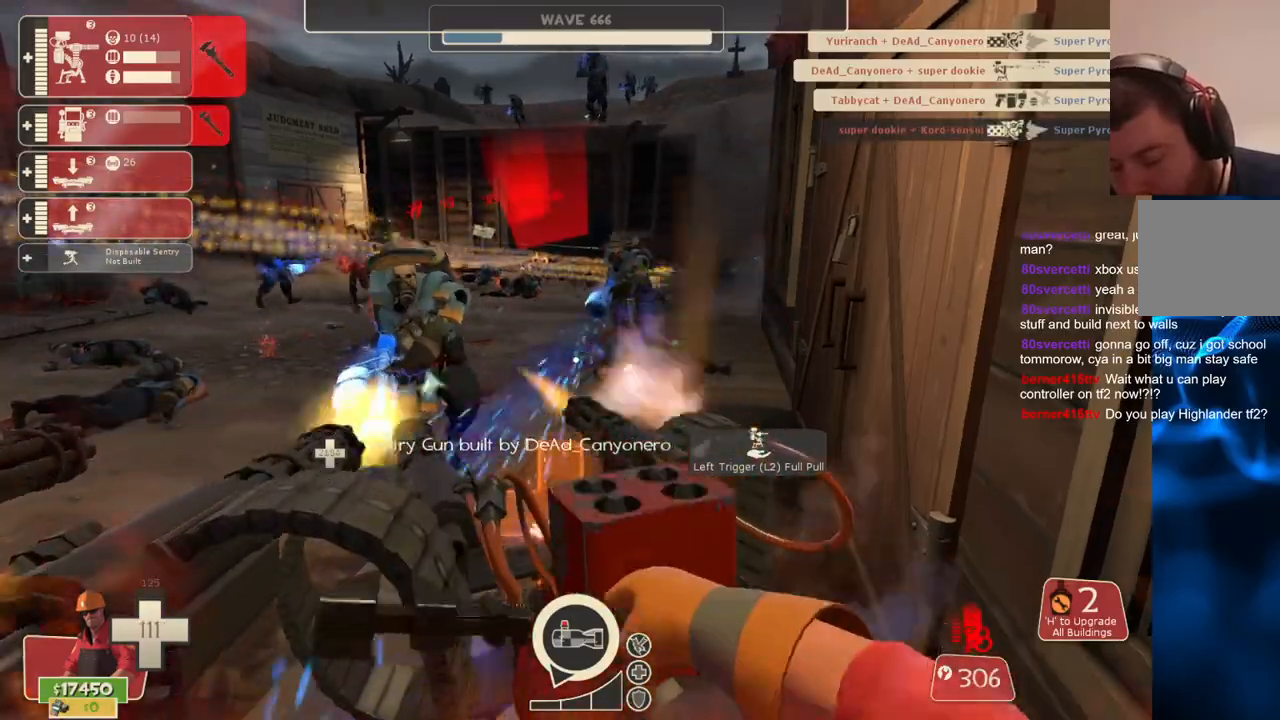
{"dt_ms": 500, "buttons": ["R2"], "left_stick": "center", "right_stick": "center", "events": []}
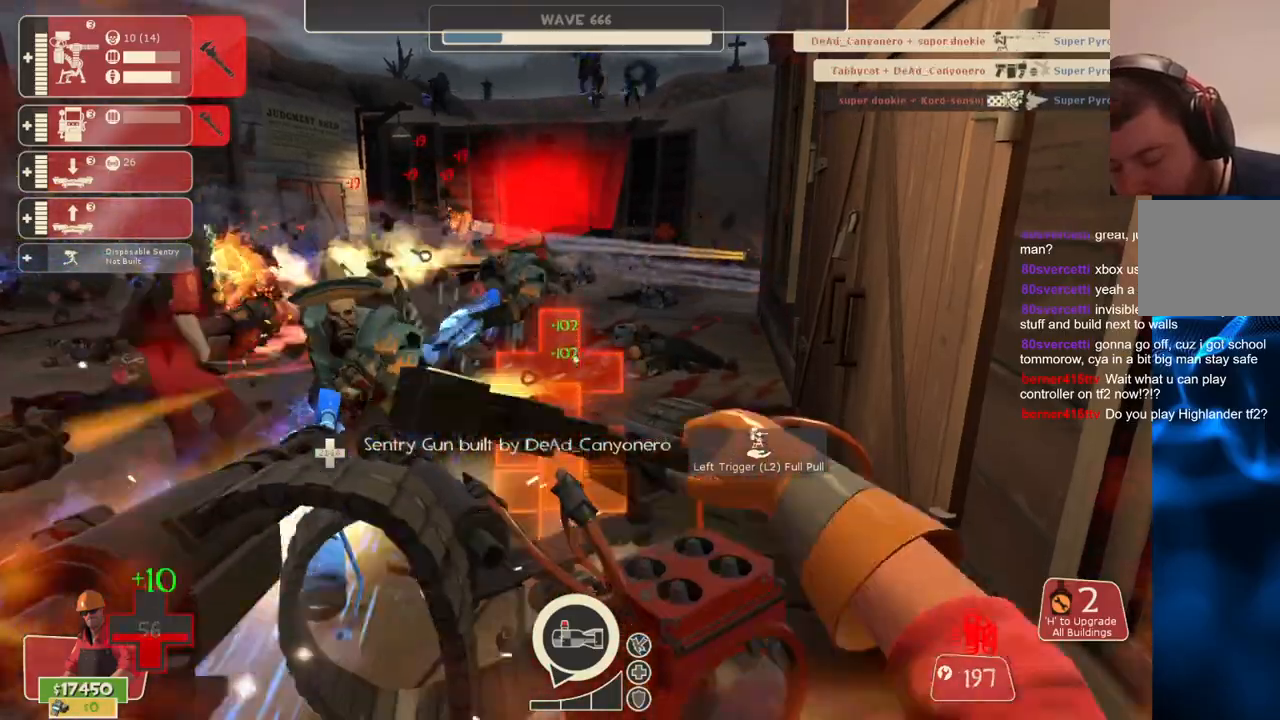
{"dt_ms": 500, "buttons": ["R2"], "left_stick": "center", "right_stick": "center", "events": []}
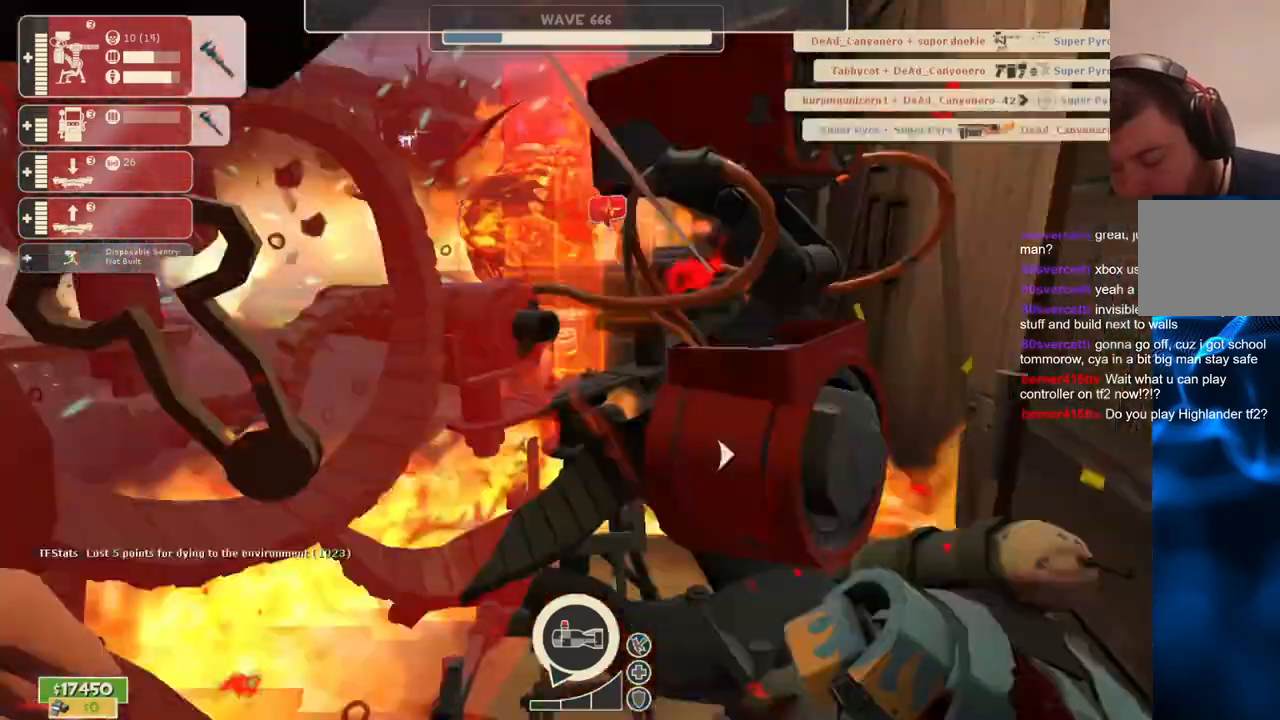
{"dt_ms": 500, "buttons": ["R2"], "left_stick": "center", "right_stick": "center", "events": []}
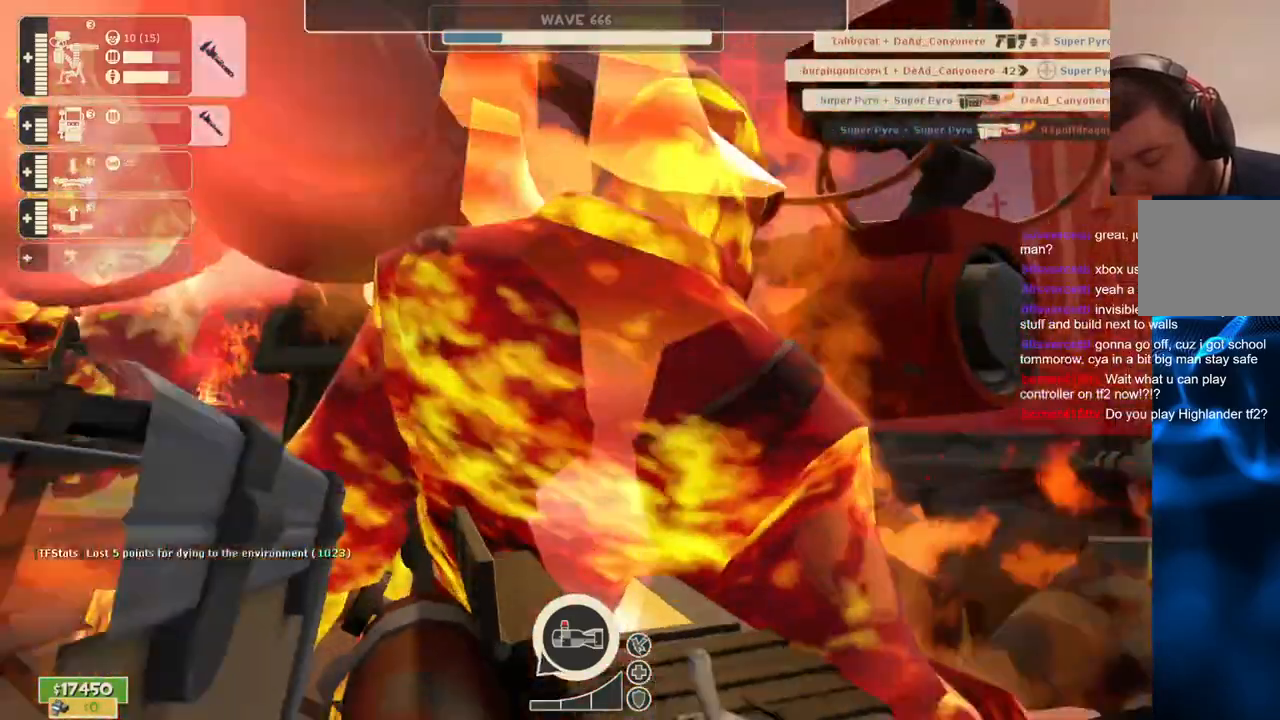
{"dt_ms": 500, "buttons": ["R2"], "left_stick": "center", "right_stick": "center", "events": []}
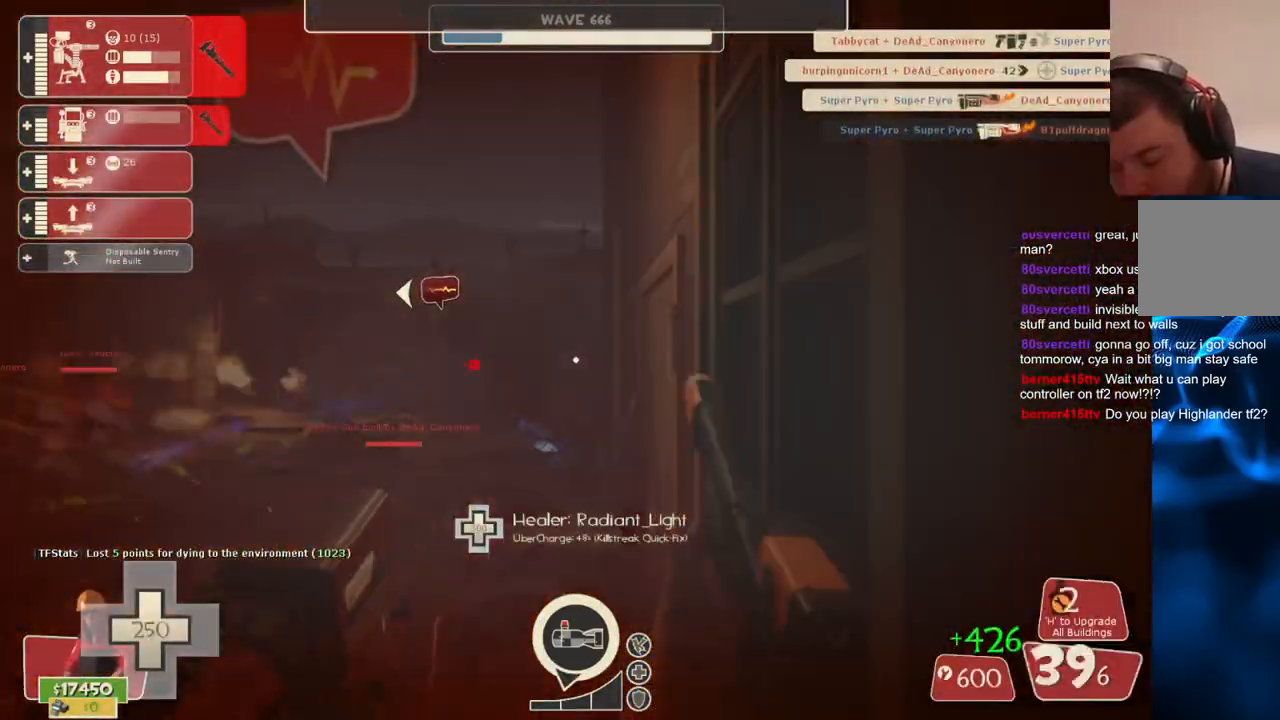
{"dt_ms": 500, "buttons": ["R2"], "left_stick": "center", "right_stick": "center", "events": []}
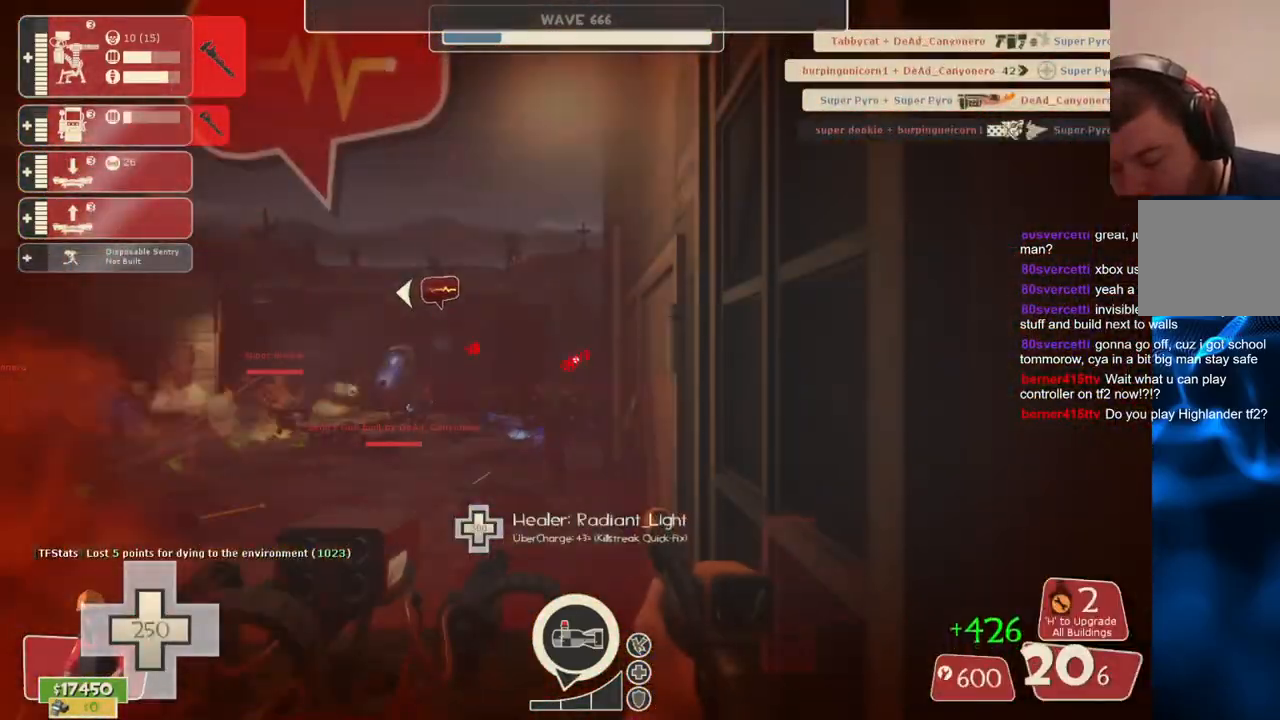
{"dt_ms": 500, "buttons": ["R2"], "left_stick": "center", "right_stick": "center", "events": []}
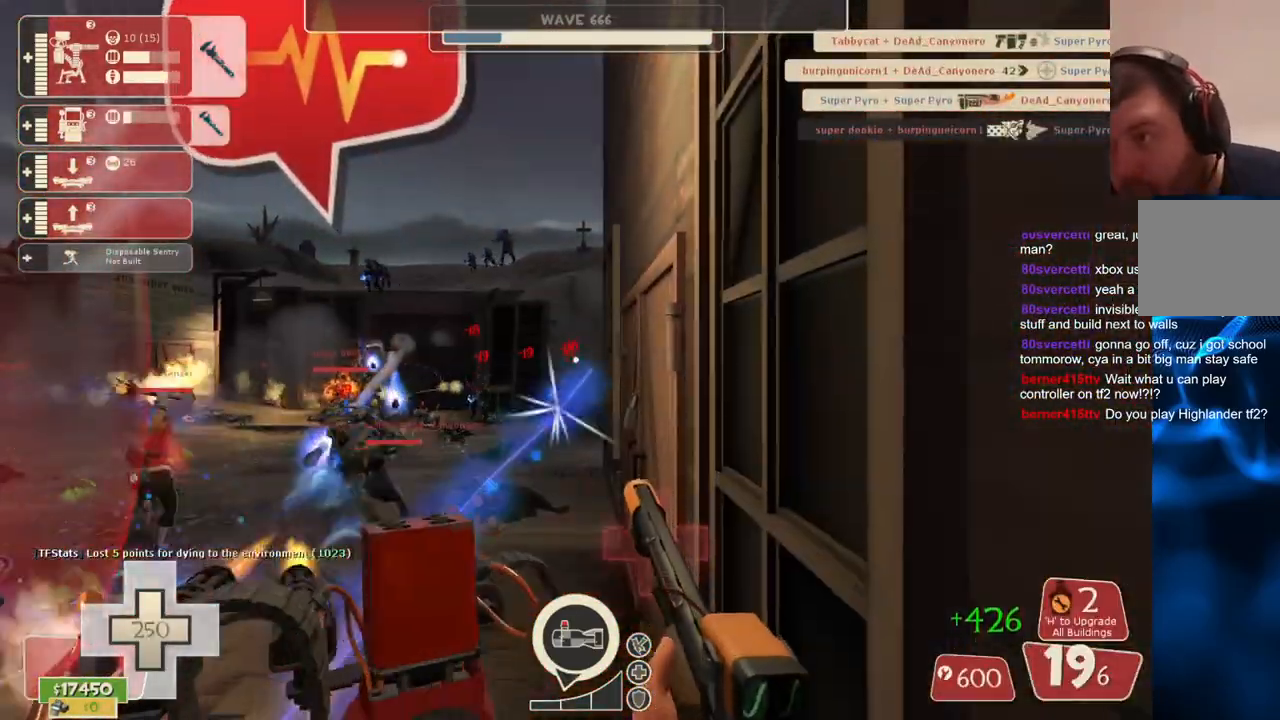
{"dt_ms": 500, "buttons": ["R2"], "left_stick": "center", "right_stick": "center", "events": [[217, "right_stick", "left"], [317, "R2", "up"], [333, "right_stick", "center"], [483, "R2", "down"]]}
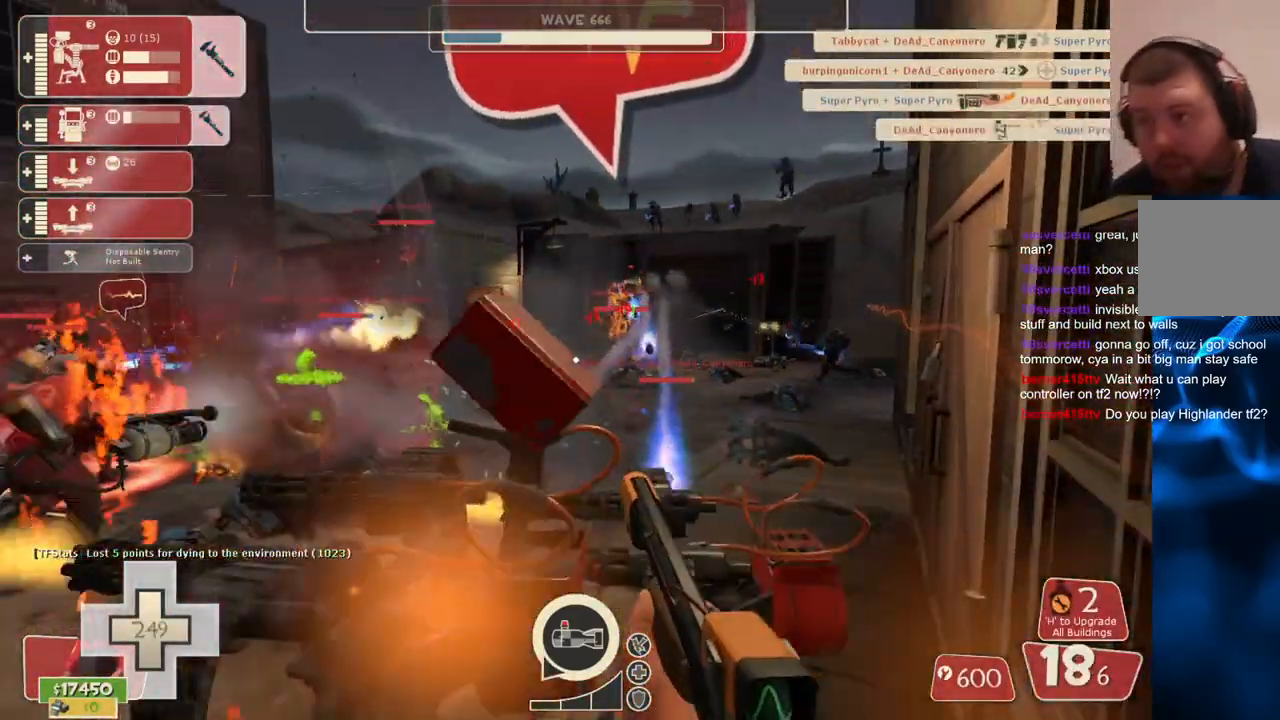
{"dt_ms": 500, "buttons": ["R2"], "left_stick": "center", "right_stick": "center", "events": [[83, "R2", "up"], [150, "R2", "down"]]}
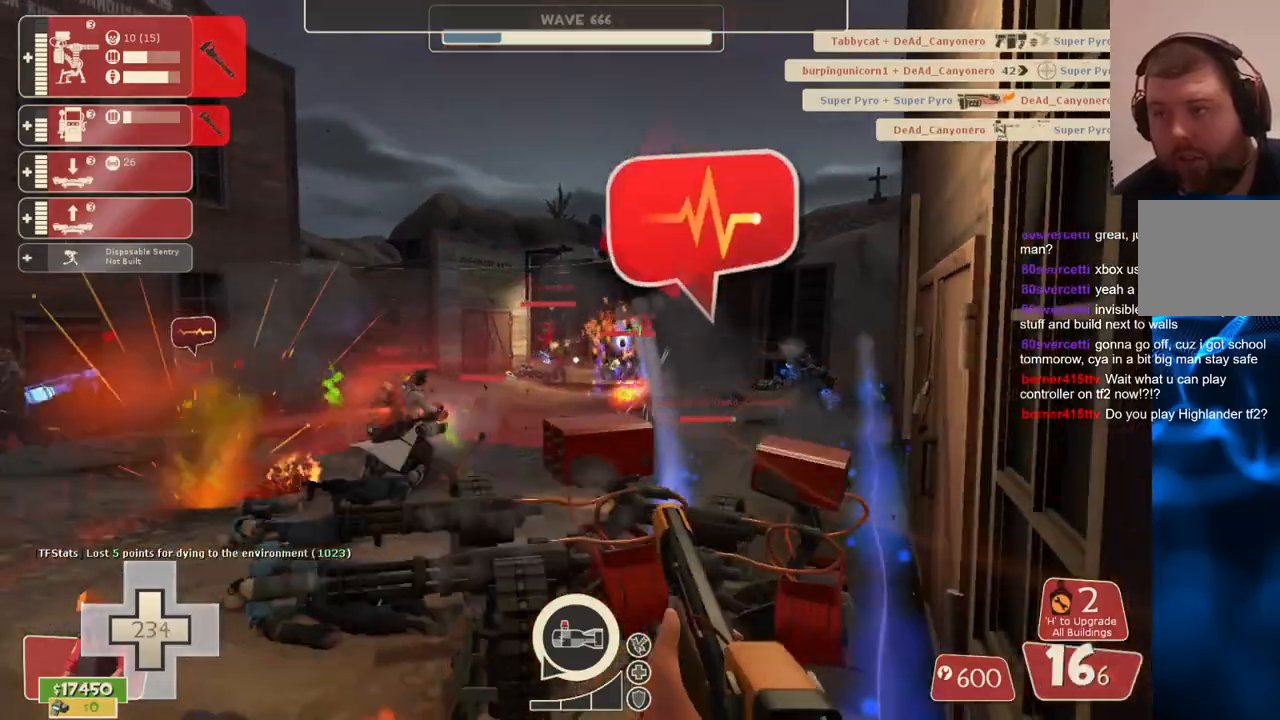
{"dt_ms": 1000, "buttons": ["R2"], "left_stick": "center", "right_stick": "center"}
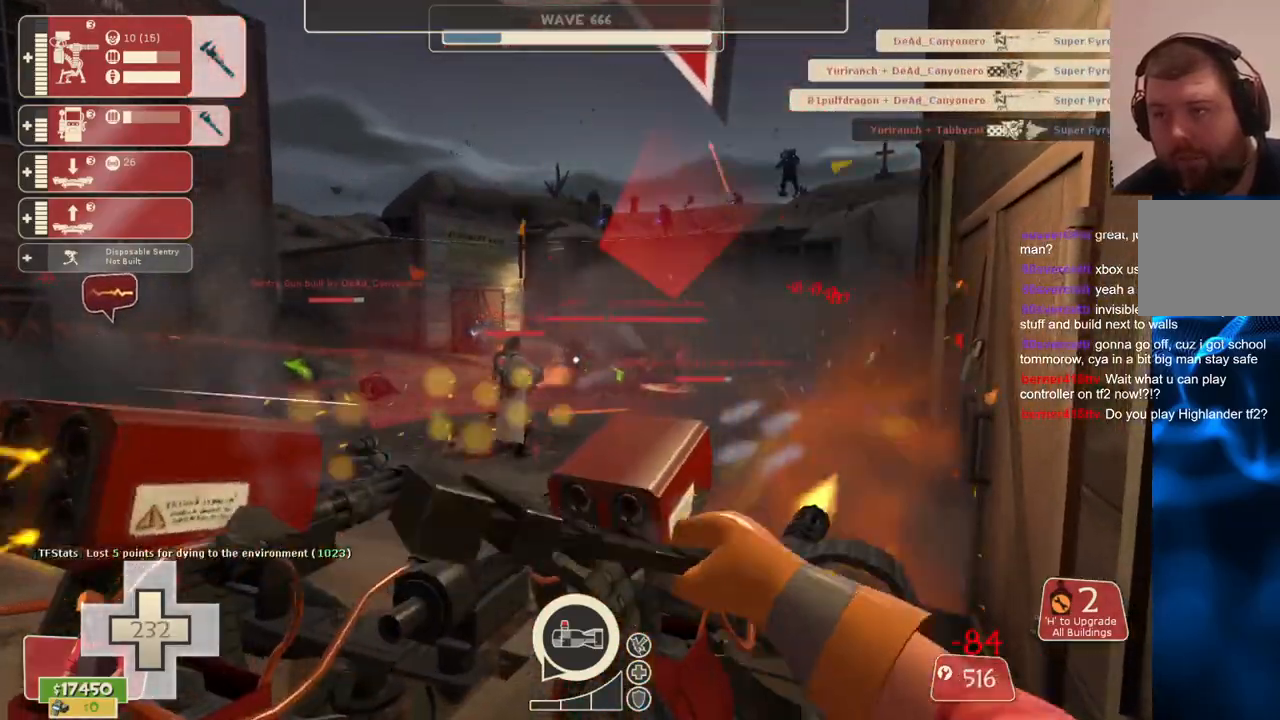
{"dt_ms": 500, "buttons": ["R2"], "left_stick": "center", "right_stick": "center", "events": []}
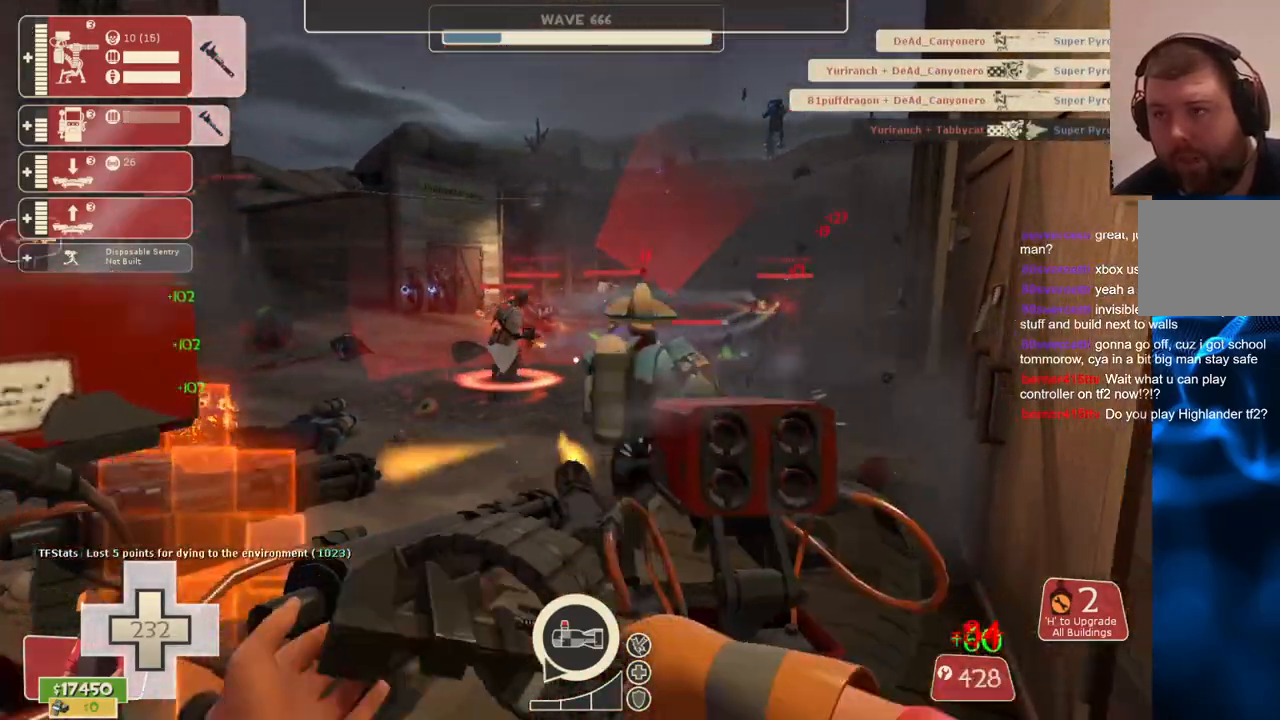
{"dt_ms": 500, "buttons": ["R2"], "left_stick": "center", "right_stick": "center", "events": []}
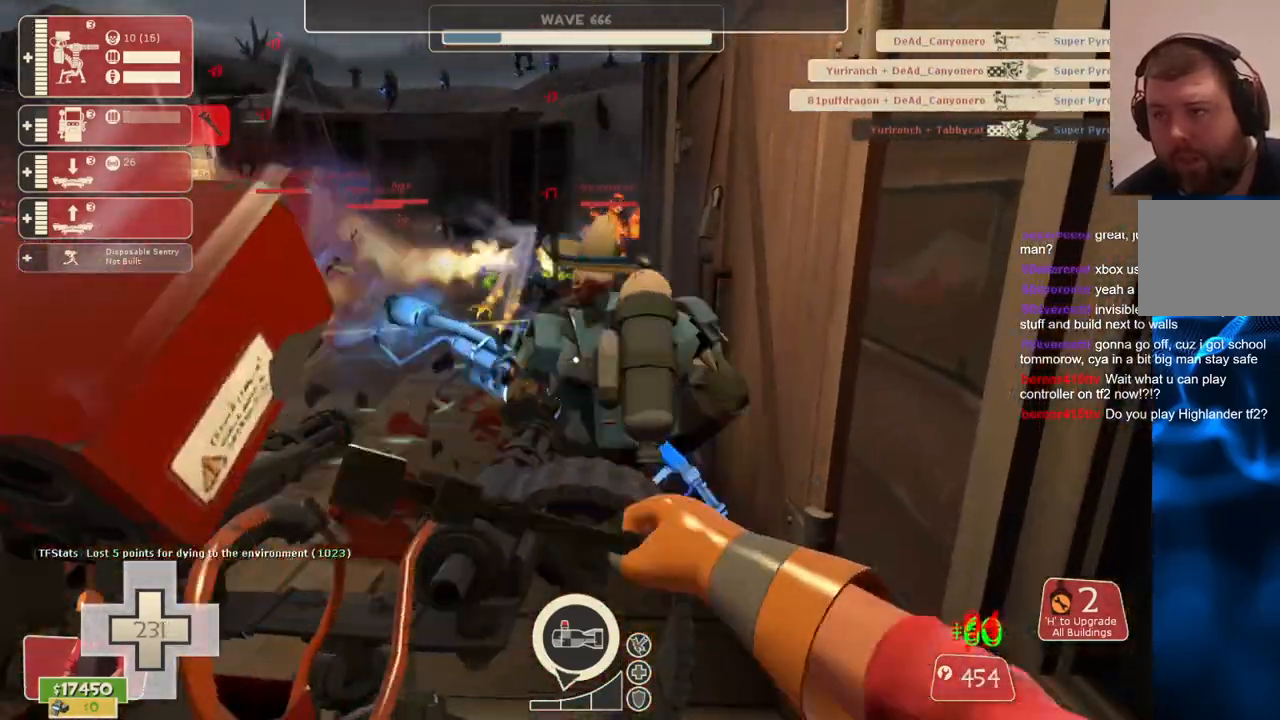
{"dt_ms": 500, "buttons": ["R2"], "left_stick": "center", "right_stick": "center", "events": []}
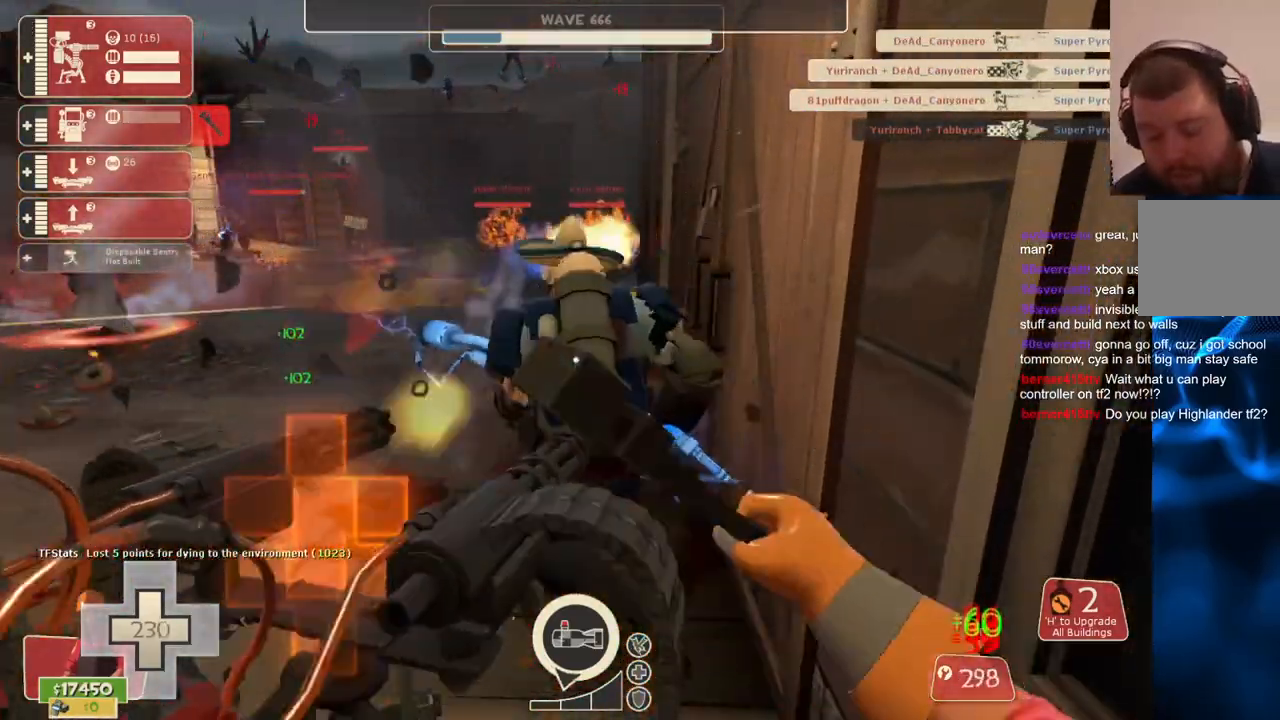
{"dt_ms": 500, "buttons": ["R2"], "left_stick": "center", "right_stick": "center", "events": []}